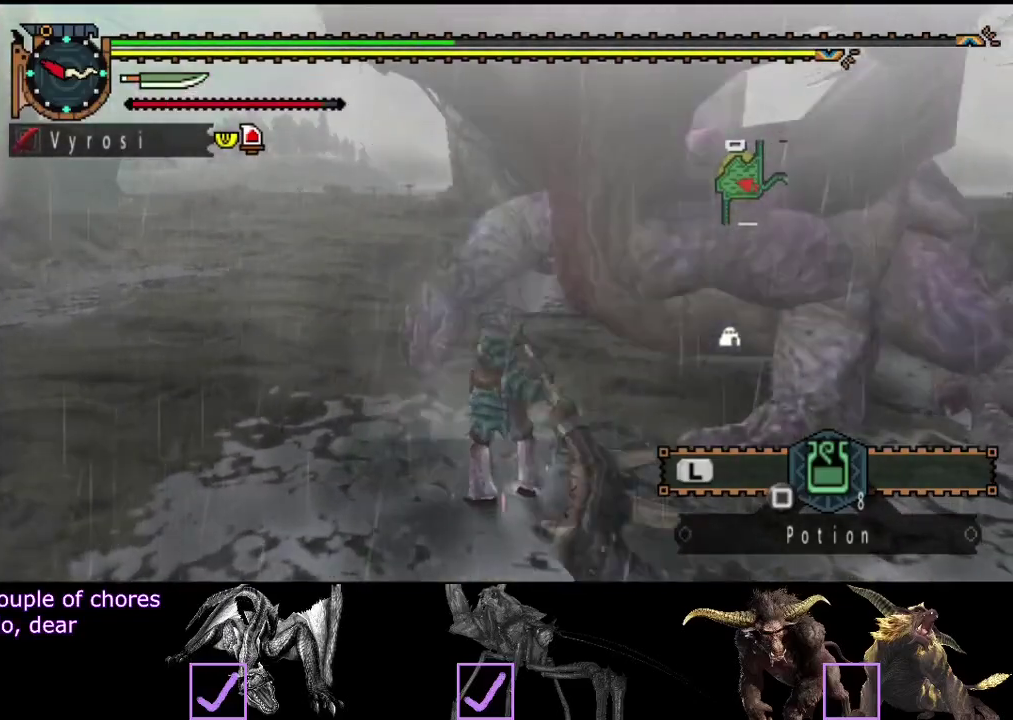
Gameplay with a controller (PlayStation layout); each line is a JSON object with the inputs held at the frame after it. "events" lists button and stick changes between this image and that frame as [ms after this image, input, new state], when the widget could be followed in between. Not read: CROSS L3 R3.
{"buttons": [], "left_stick": "center", "right_stick": "center", "events": []}
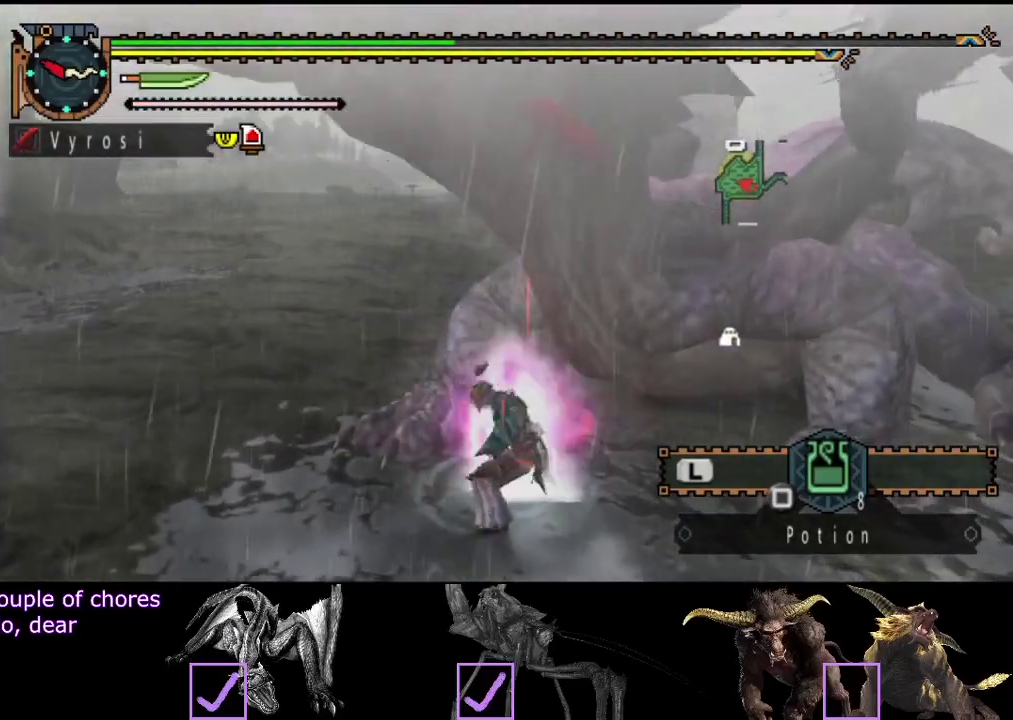
{"buttons": [], "left_stick": "center", "right_stick": "right", "events": [[300, "right_stick", "right"]]}
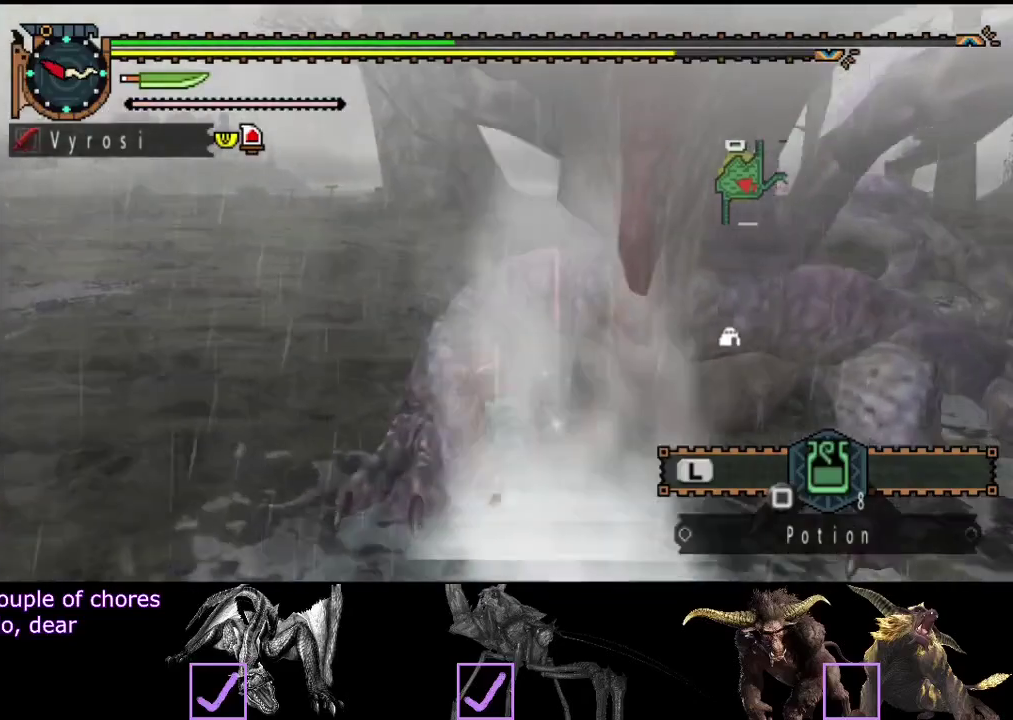
{"buttons": [], "left_stick": "left", "right_stick": "right", "events": [[233, "right_stick", "center"], [383, "right_stick", "right"], [467, "left_stick", "left"]]}
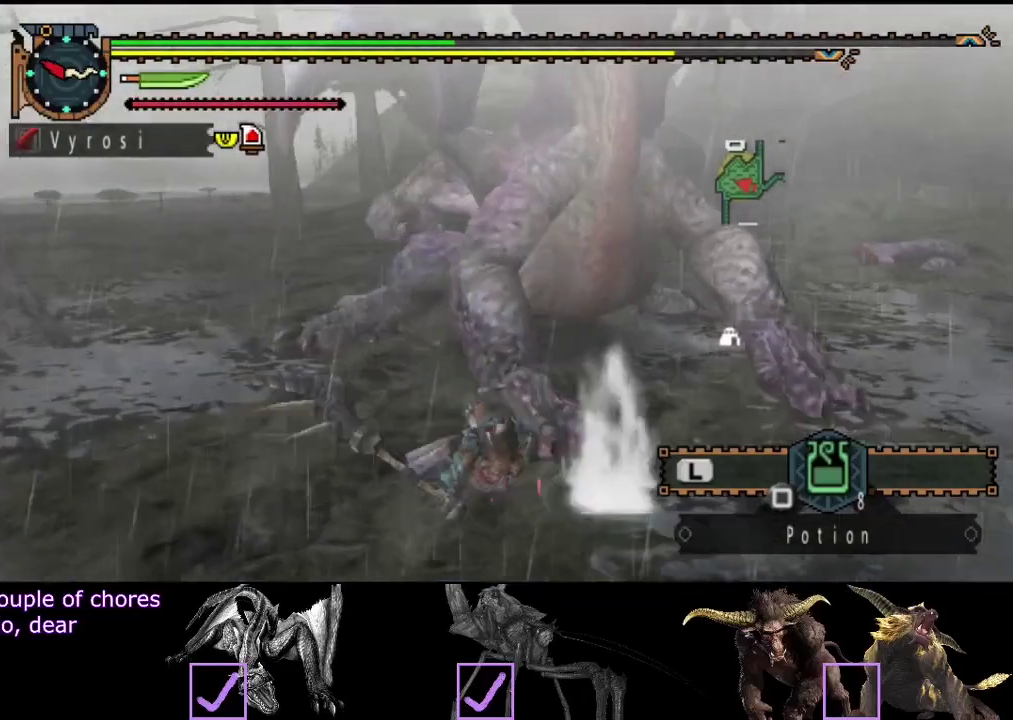
{"buttons": [], "left_stick": "down-left", "right_stick": "center", "events": [[117, "left_stick", "down-left"], [283, "right_stick", "center"]]}
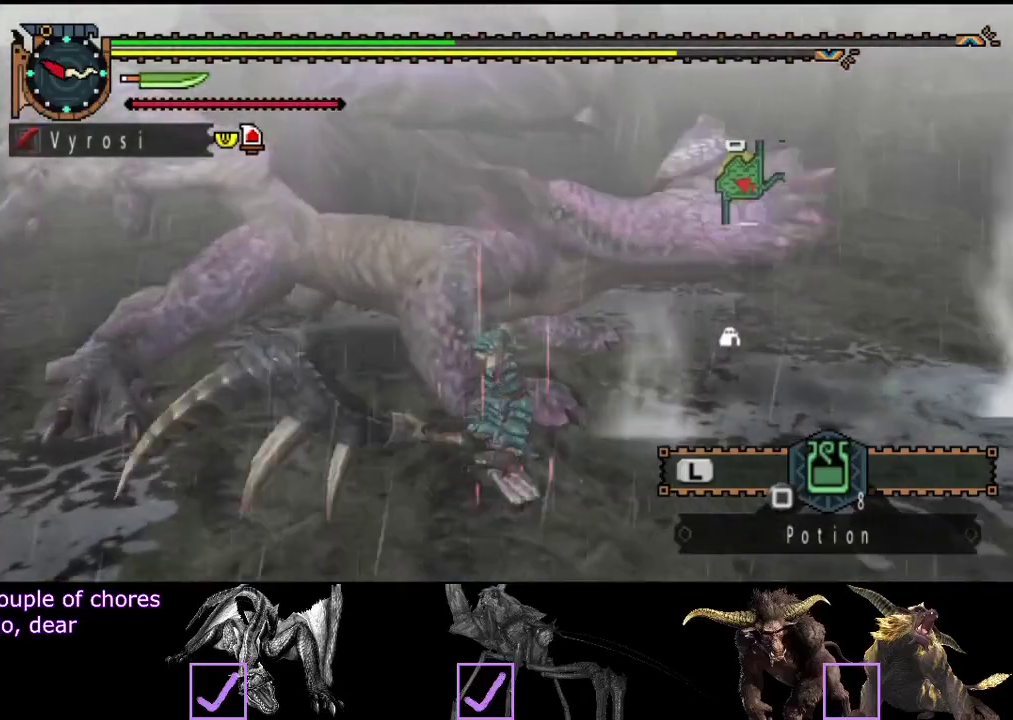
{"buttons": [], "left_stick": "down", "right_stick": "center"}
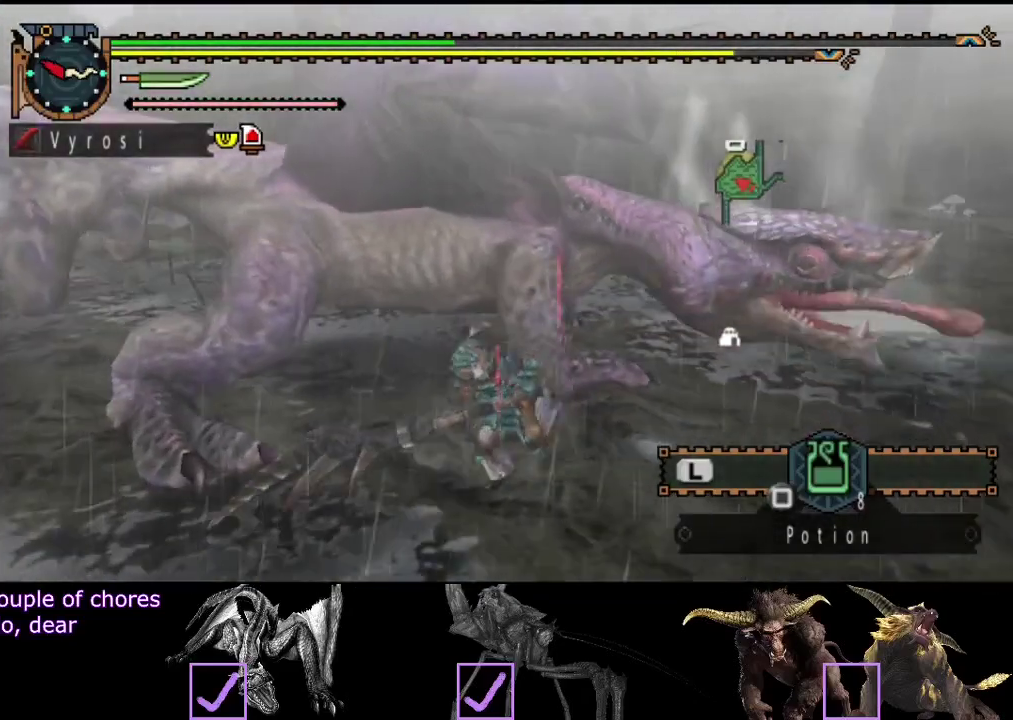
{"buttons": [], "left_stick": "right", "right_stick": "center"}
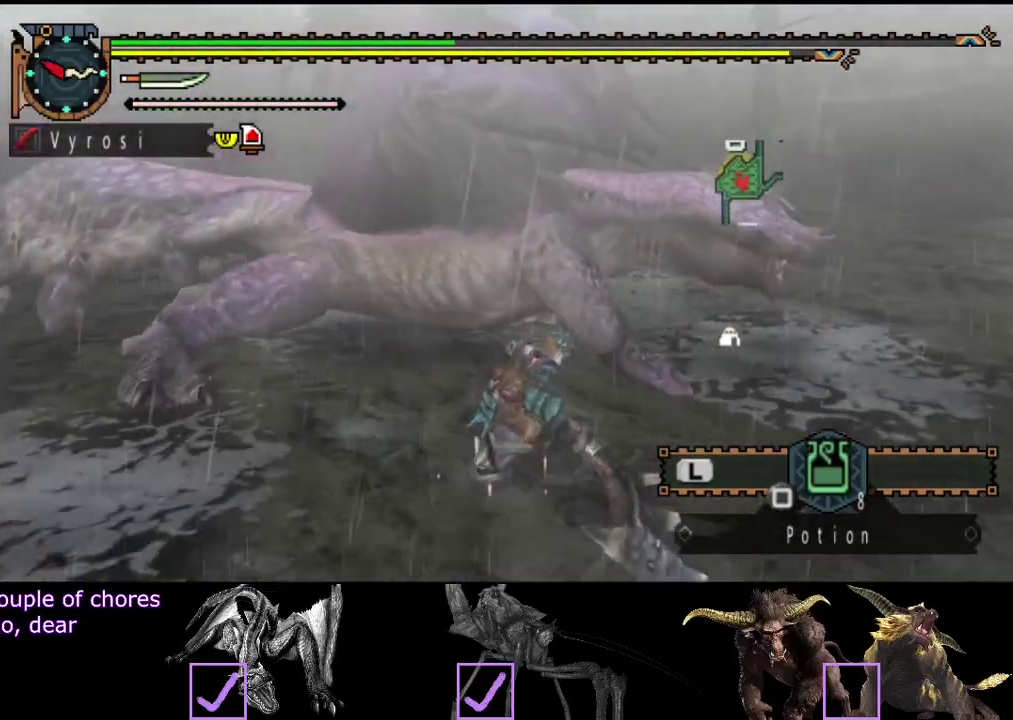
{"buttons": [], "left_stick": "down-right", "right_stick": "center", "events": [[433, "left_stick", "down-right"]]}
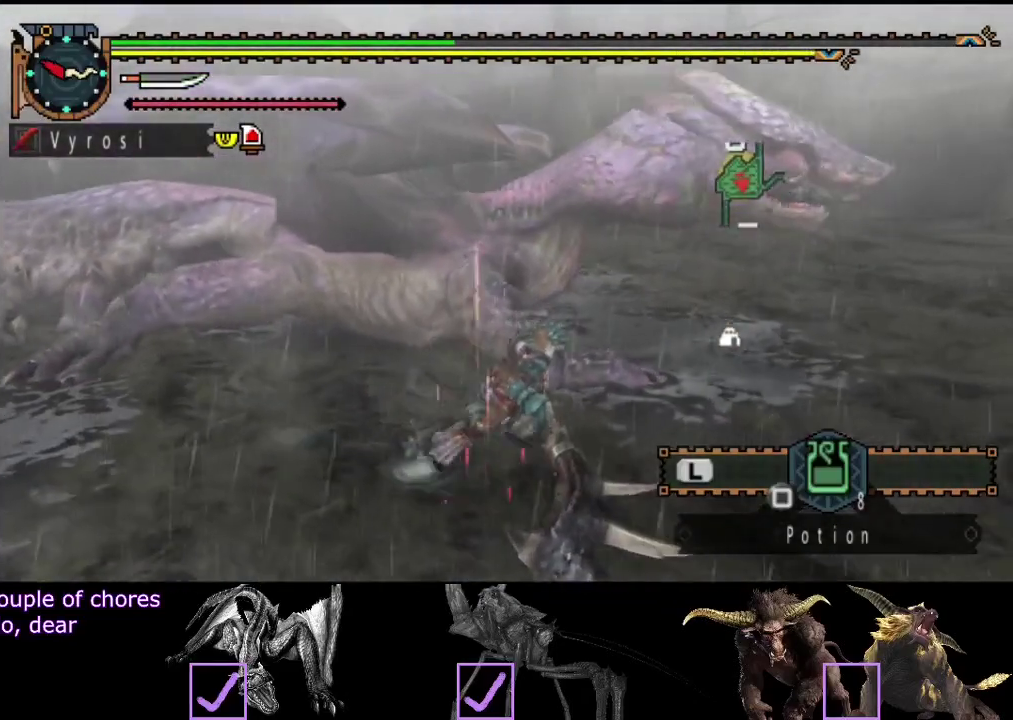
{"buttons": [], "left_stick": "center", "right_stick": "center", "events": [[133, "left_stick", "right"], [233, "TRIANGLE", "down"], [233, "left_stick", "up"], [333, "TRIANGLE", "up"], [400, "left_stick", "center"]]}
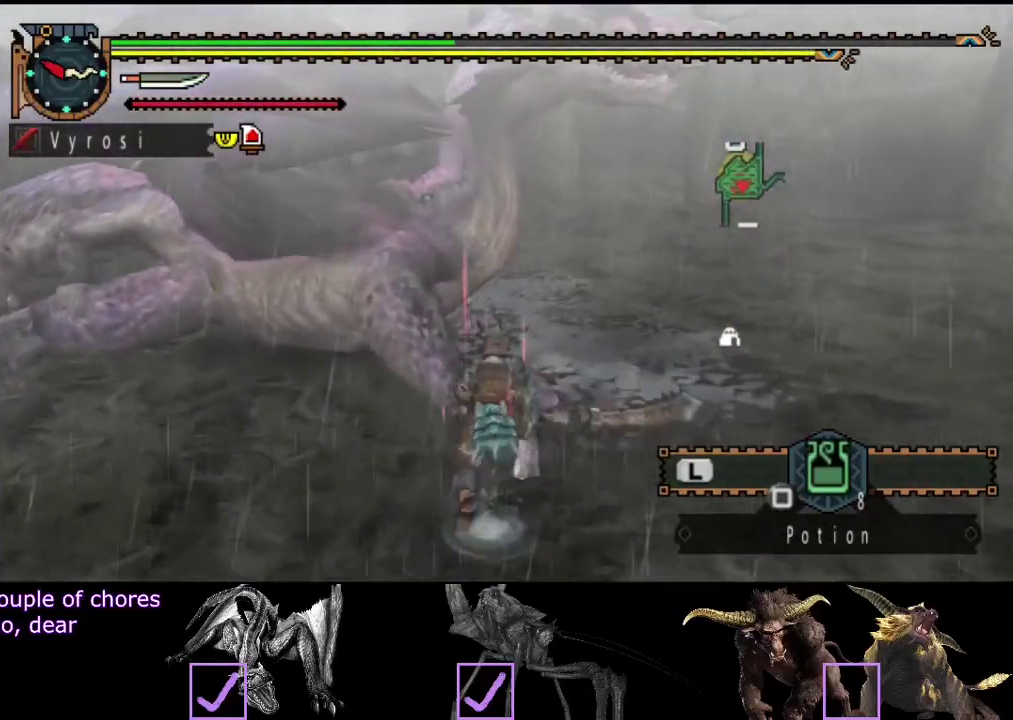
{"buttons": [], "left_stick": "center", "right_stick": "center", "events": [[33, "right_stick", "left"], [167, "right_stick", "center"], [367, "TRIANGLE", "down"], [433, "TRIANGLE", "up"]]}
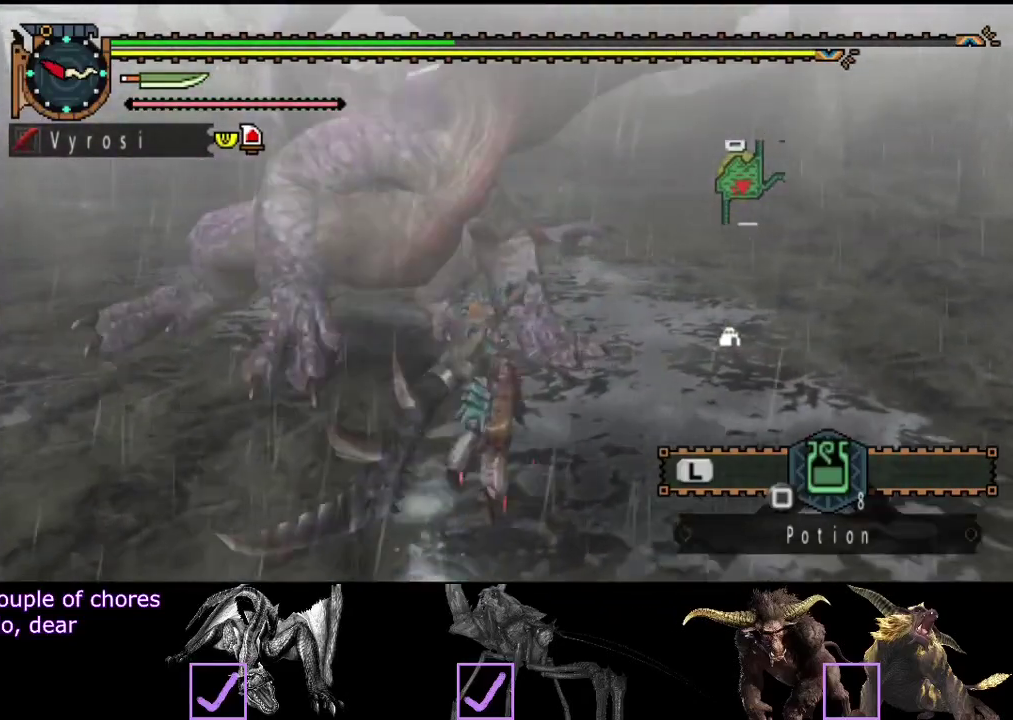
{"buttons": ["R2"], "left_stick": "left", "right_stick": "center", "events": [[100, "left_stick", "left"], [333, "R2", "down"], [433, "R2", "up"], [483, "R2", "down"]]}
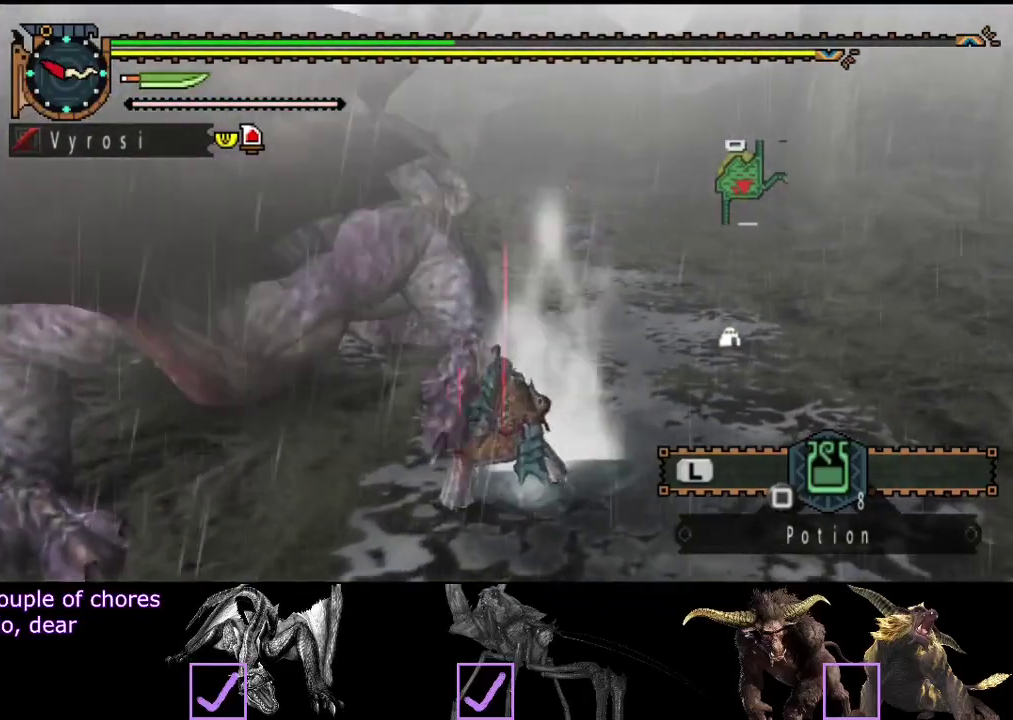
{"buttons": [], "left_stick": "center", "right_stick": "center", "events": [[83, "R2", "up"], [150, "R2", "down"], [217, "R2", "up"], [283, "left_stick", "center"]]}
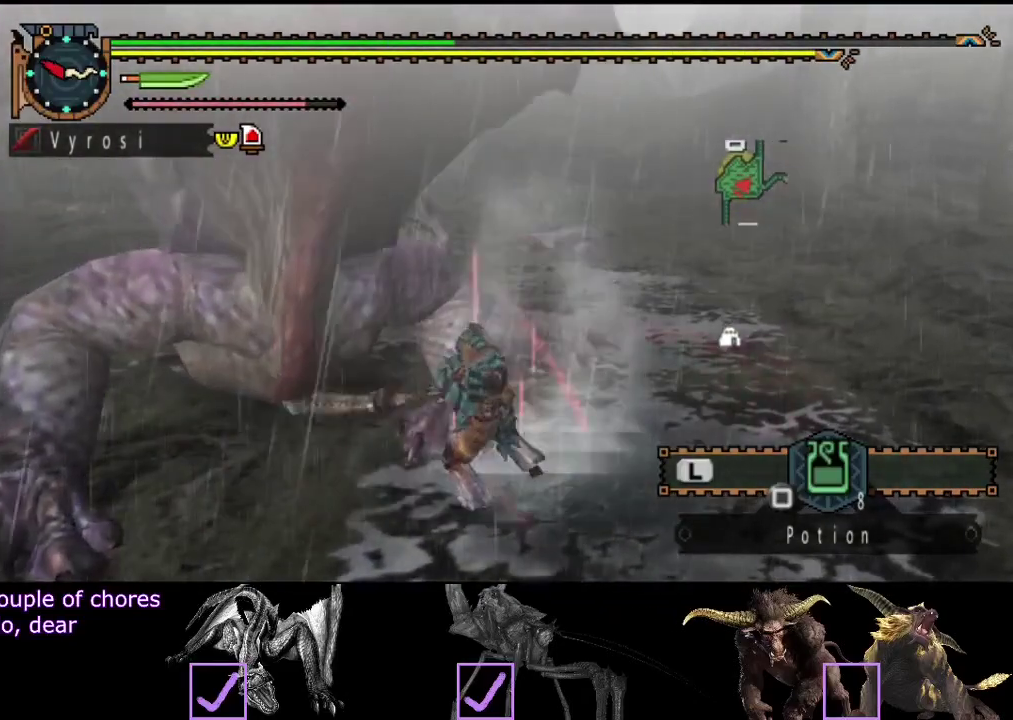
{"buttons": [], "left_stick": "center", "right_stick": "left", "events": [[417, "right_stick", "left"]]}
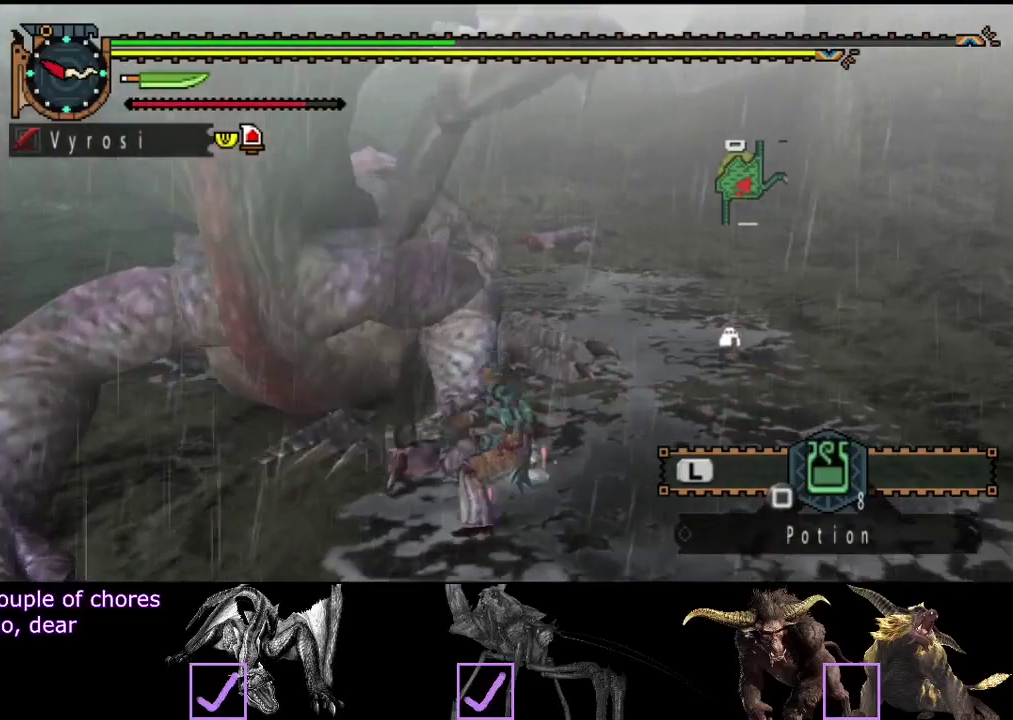
{"buttons": [], "left_stick": "center", "right_stick": "center", "events": [[500, "right_stick", "center"]]}
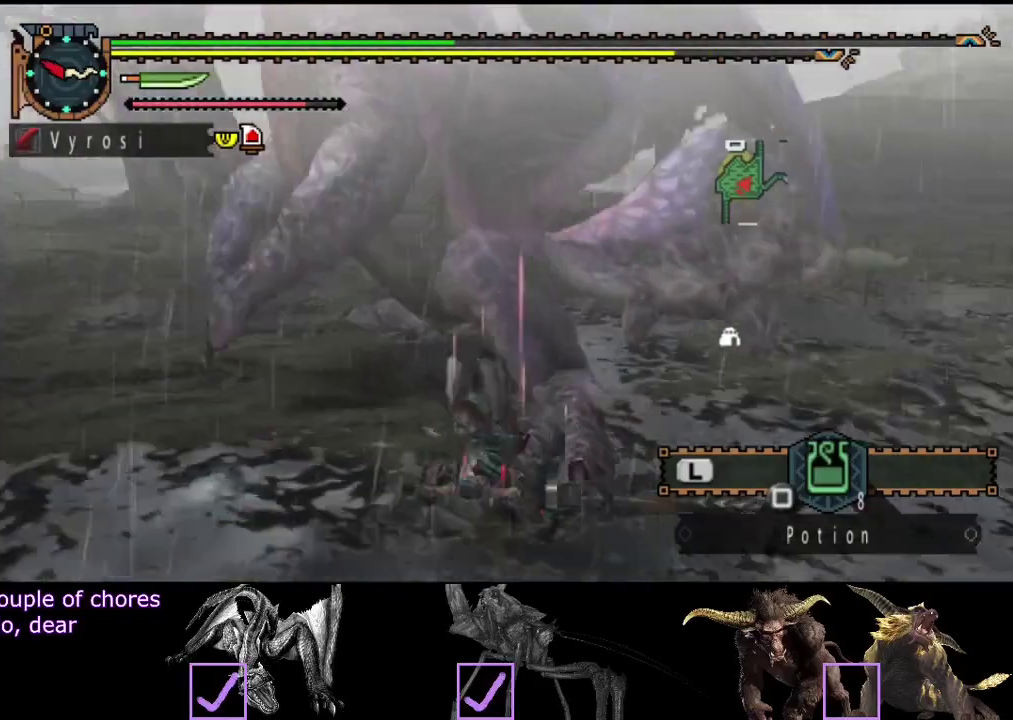
{"buttons": [], "left_stick": "down-right", "right_stick": "center", "events": [[300, "left_stick", "down-right"]]}
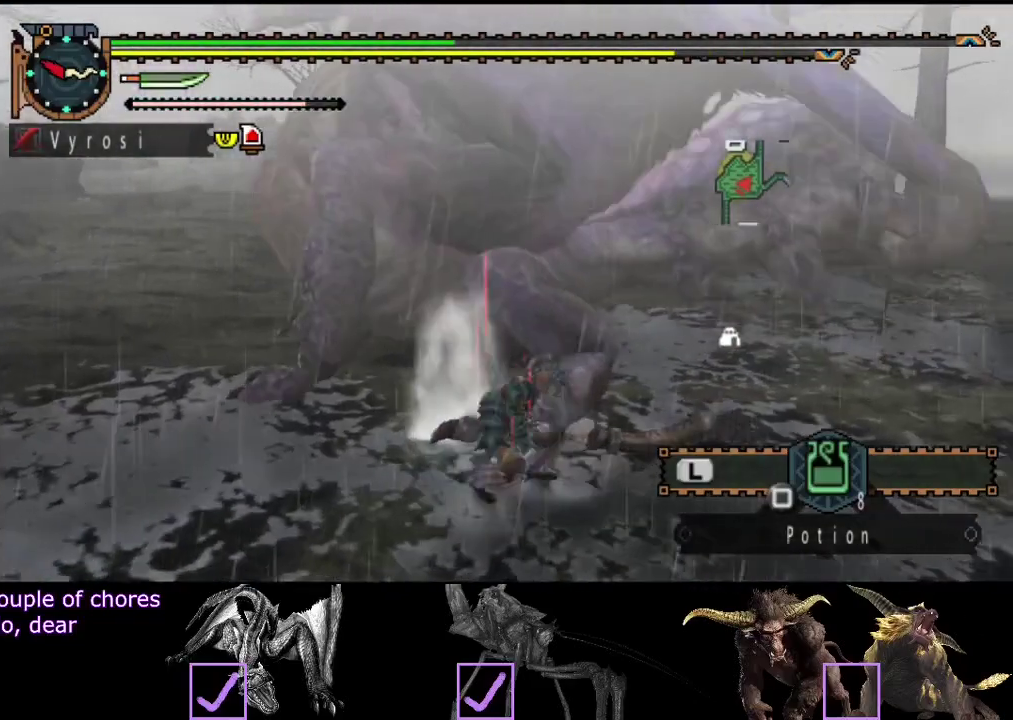
{"buttons": [], "left_stick": "down-left", "right_stick": "center", "events": [[467, "left_stick", "down-left"]]}
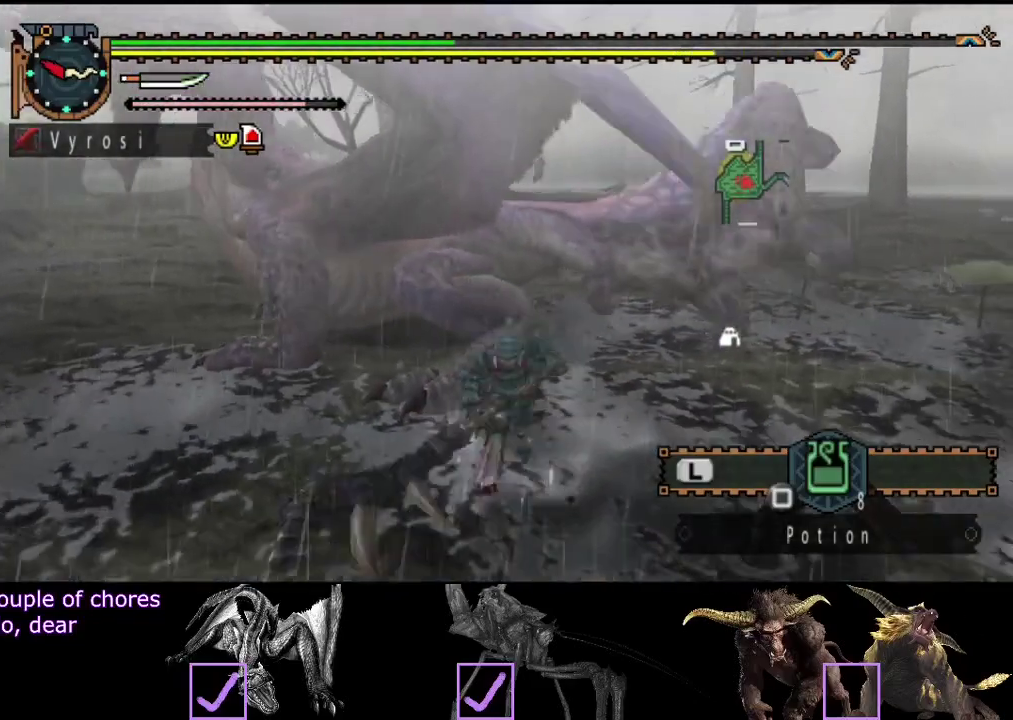
{"buttons": [], "left_stick": "left", "right_stick": "center", "events": [[33, "left_stick", "left"]]}
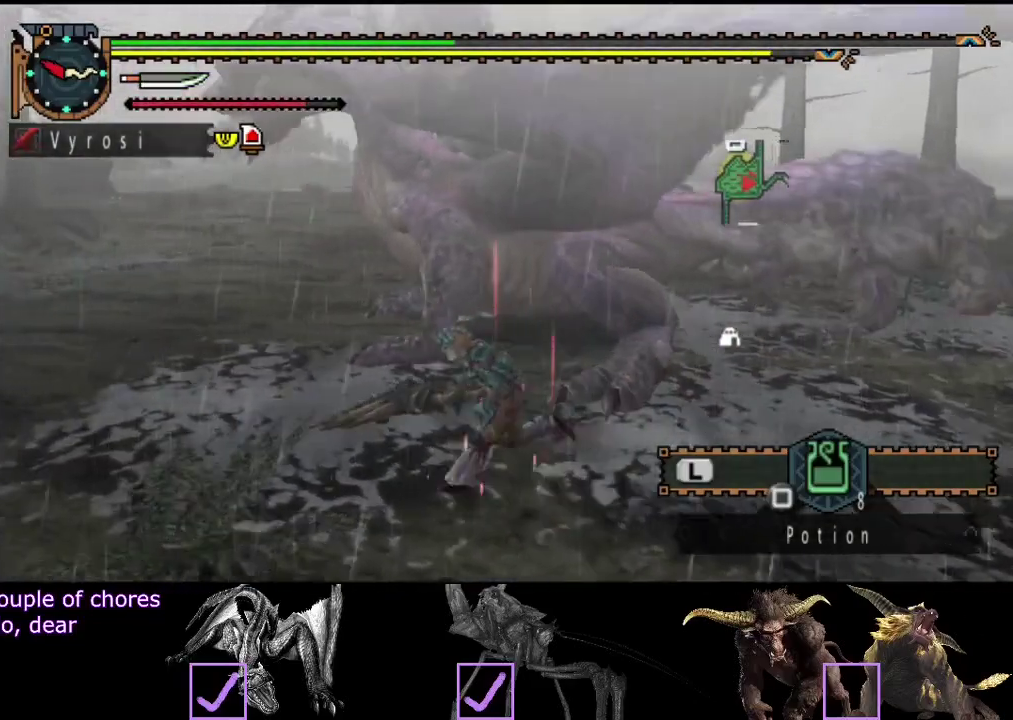
{"buttons": [], "left_stick": "up", "right_stick": "center", "events": [[183, "left_stick", "up-left"], [250, "TRIANGLE", "down"], [317, "left_stick", "up"], [350, "TRIANGLE", "up"]]}
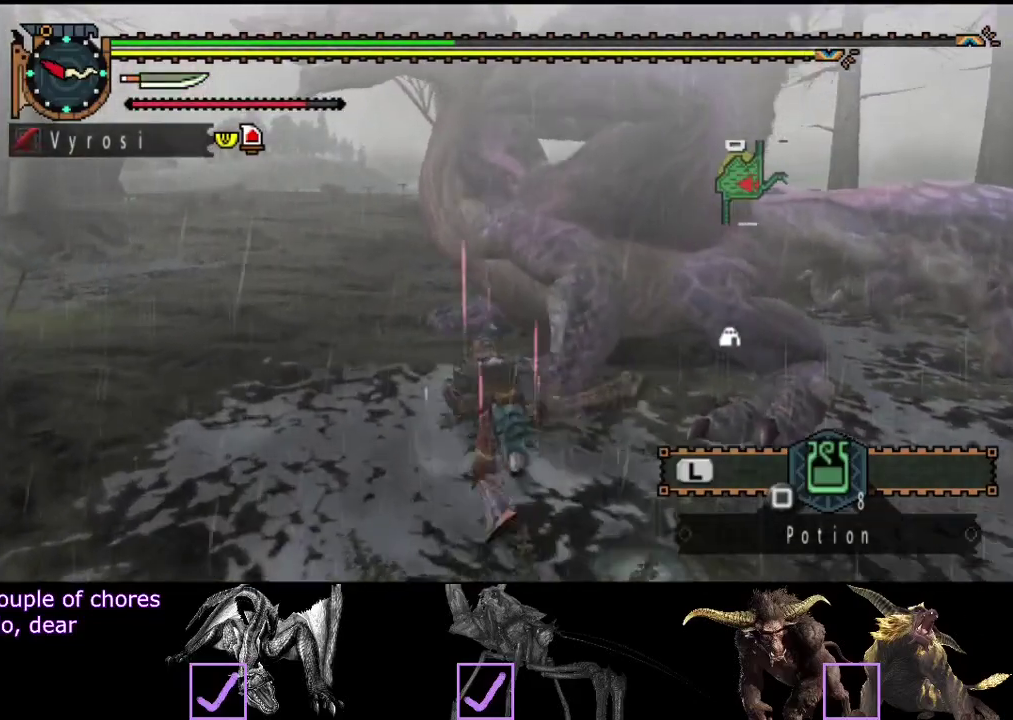
{"buttons": [], "left_stick": "up", "right_stick": "center", "events": [[50, "TRIANGLE", "down"], [217, "TRIANGLE", "up"], [317, "TRIANGLE", "down"], [383, "TRIANGLE", "up"], [450, "TRIANGLE", "down"], [500, "TRIANGLE", "up"]]}
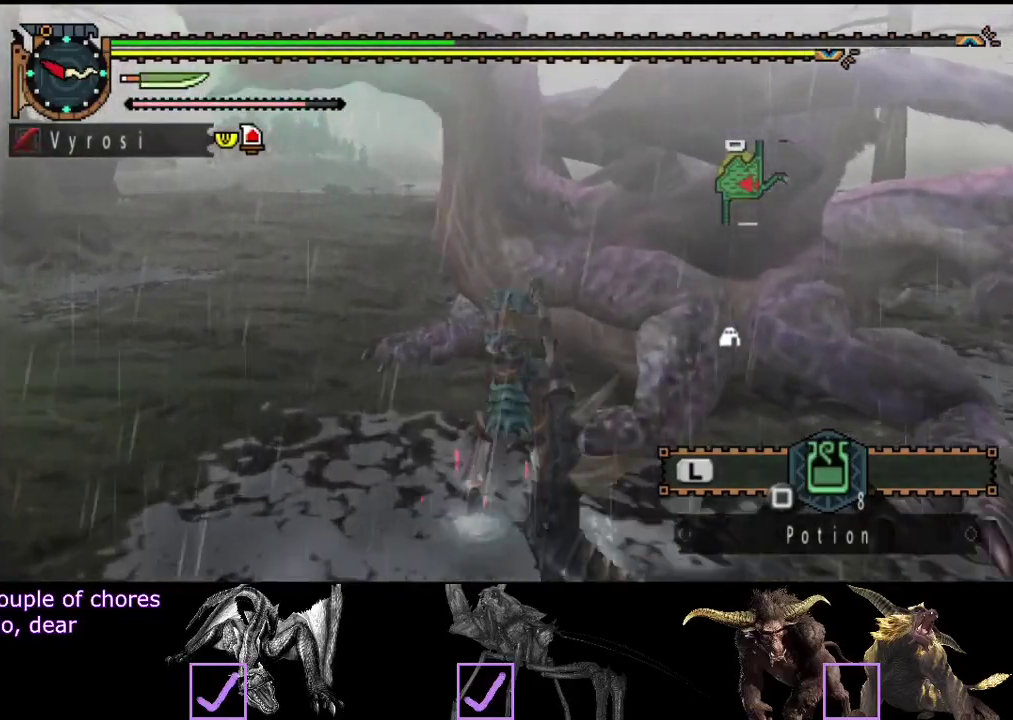
{"buttons": ["TRIANGLE"], "left_stick": "center", "right_stick": "center", "events": [[67, "TRIANGLE", "down"], [100, "left_stick", "center"], [300, "TRIANGLE", "up"], [367, "TRIANGLE", "down"], [433, "TRIANGLE", "up"], [500, "TRIANGLE", "down"]]}
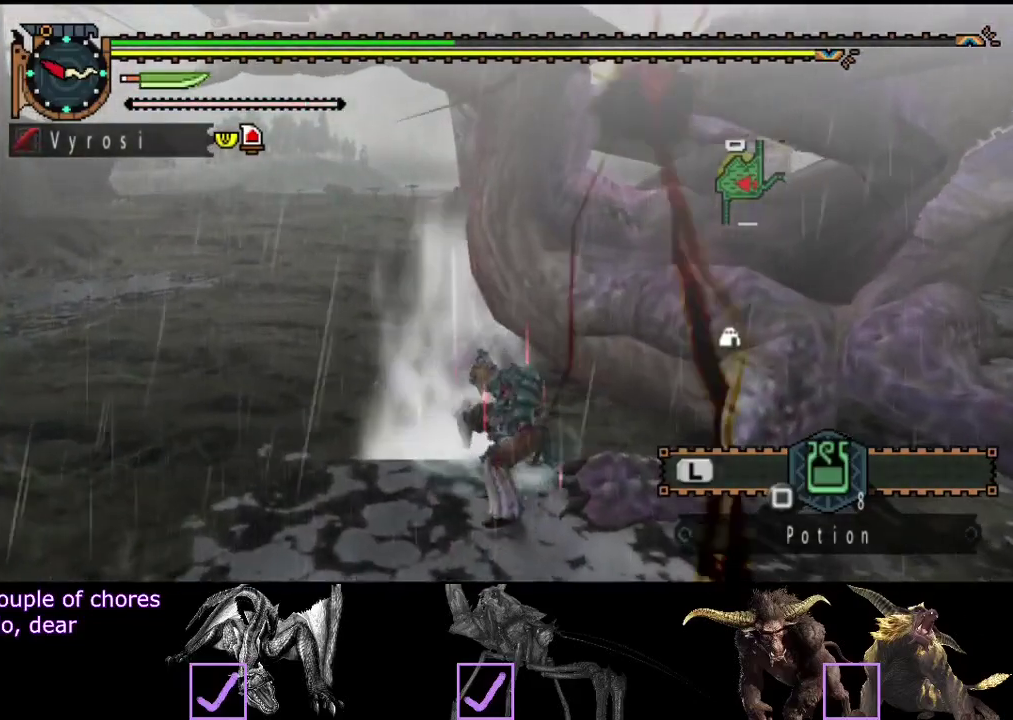
{"buttons": [], "left_stick": "center", "right_stick": "center", "events": [[233, "TRIANGLE", "up"], [300, "TRIANGLE", "down"], [367, "TRIANGLE", "up"], [433, "TRIANGLE", "down"], [500, "TRIANGLE", "up"]]}
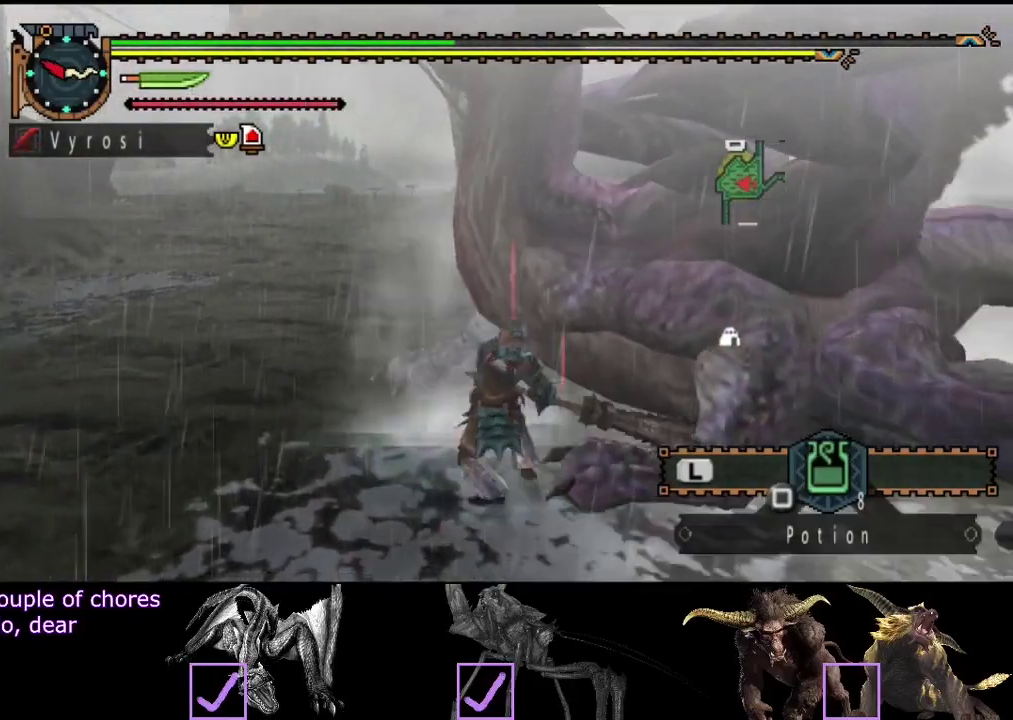
{"buttons": ["R2"], "left_stick": "center", "right_stick": "center", "events": [[67, "TRIANGLE", "down"], [167, "TRIANGLE", "up"], [233, "TRIANGLE", "down"], [333, "TRIANGLE", "up"], [500, "R2", "down"]]}
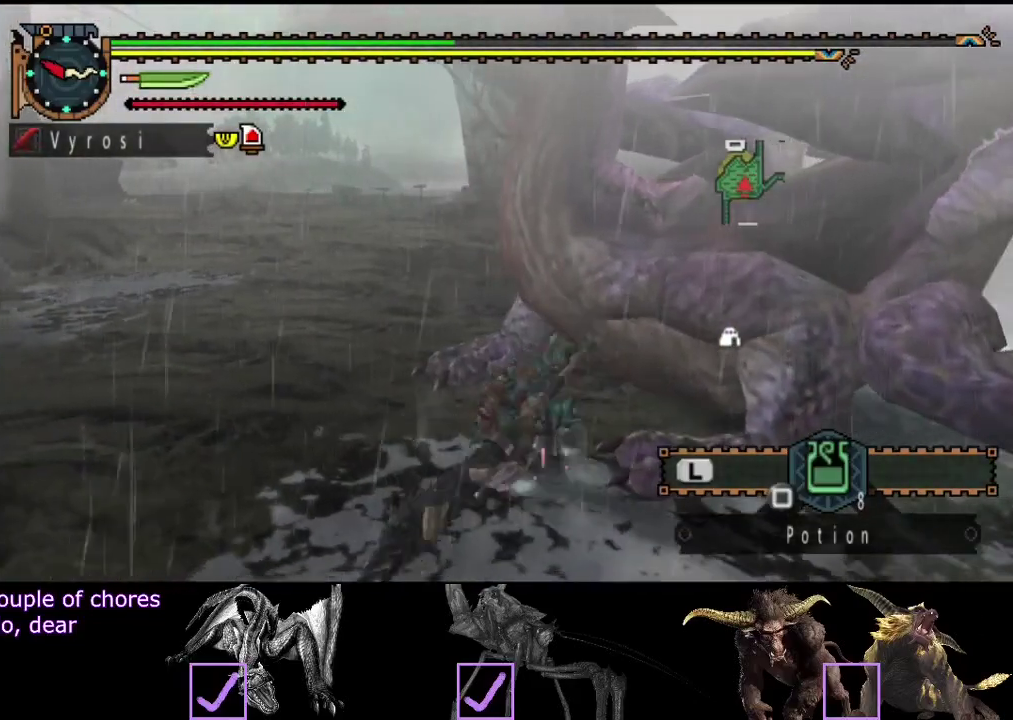
{"buttons": [], "left_stick": "center", "right_stick": "right", "events": [[67, "R2", "up"], [383, "right_stick", "right"]]}
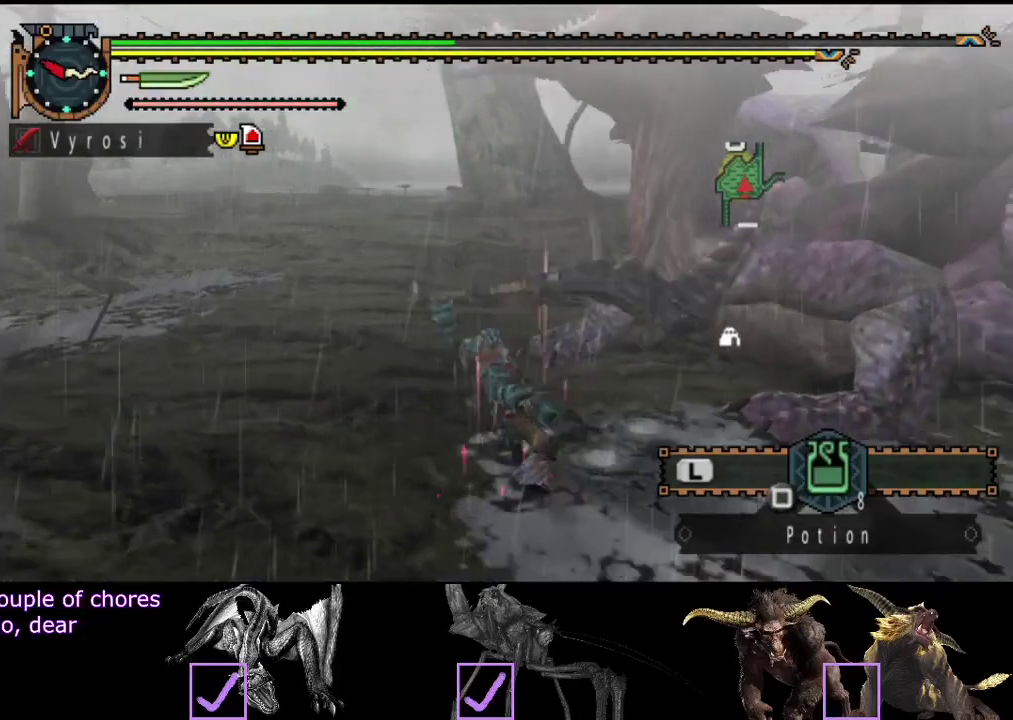
{"buttons": [], "left_stick": "center", "right_stick": "center", "events": [[83, "right_stick", "center"]]}
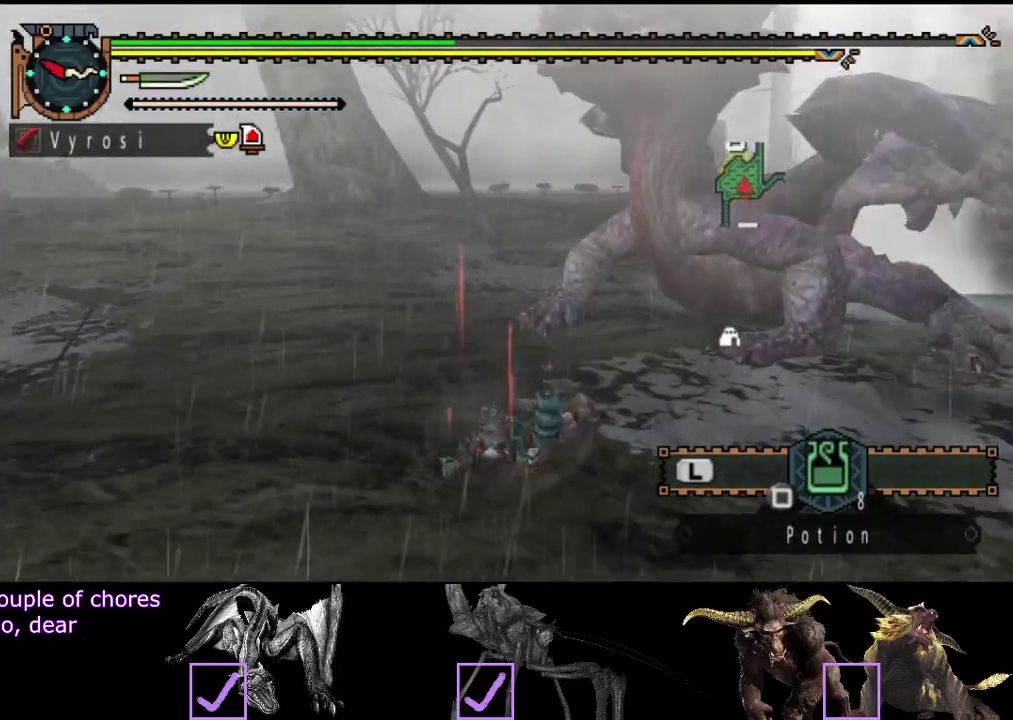
{"buttons": [], "left_stick": "down-right", "right_stick": "center", "events": [[17, "left_stick", "right"], [350, "left_stick", "down-right"]]}
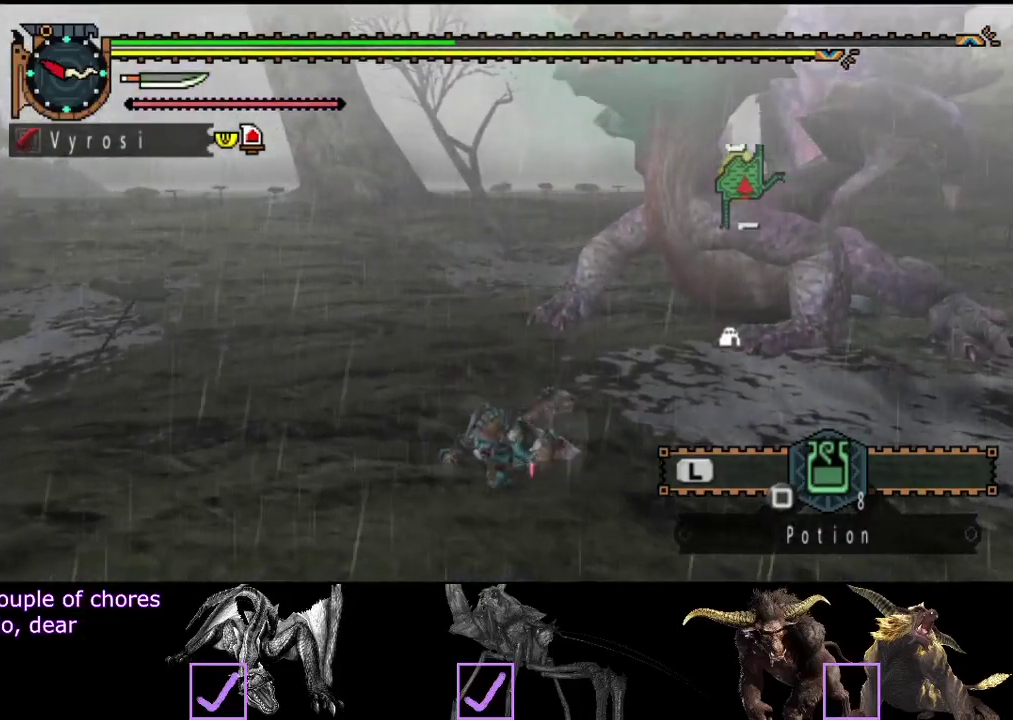
{"buttons": [], "left_stick": "down-right", "right_stick": "center", "events": []}
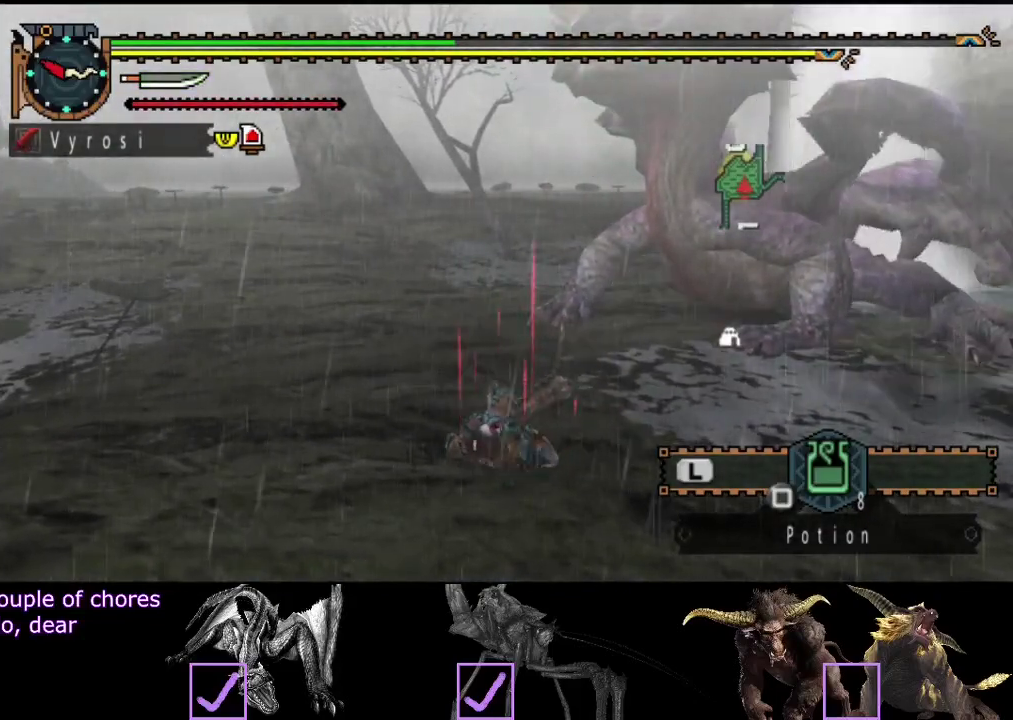
{"buttons": [], "left_stick": "down-right", "right_stick": "center", "events": [[100, "right_stick", "right"], [233, "right_stick", "center"]]}
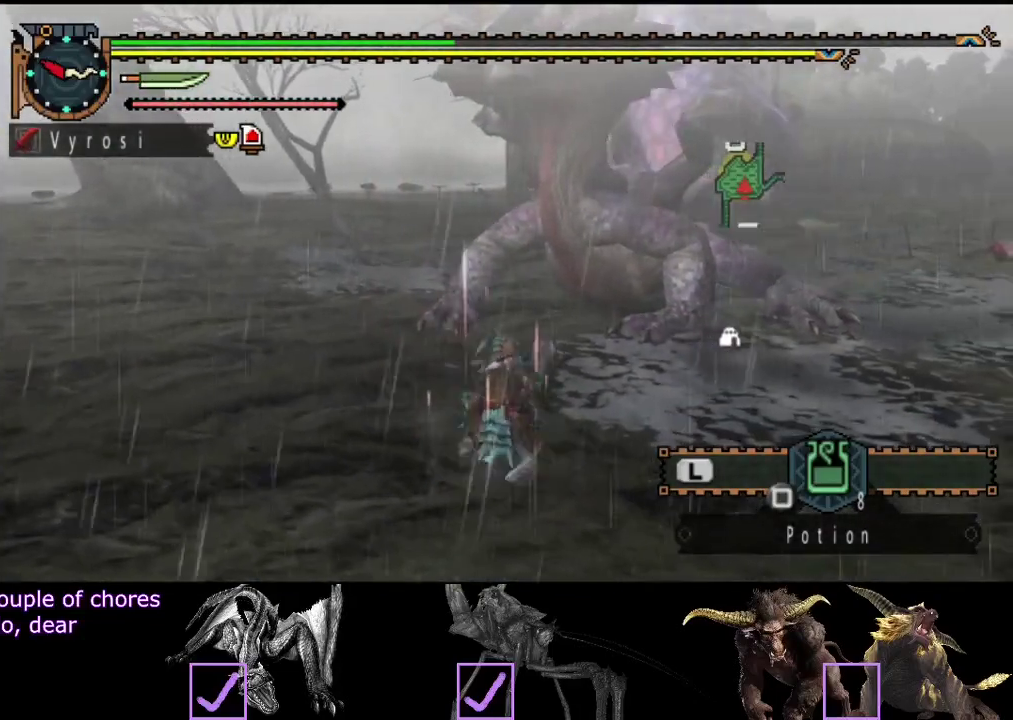
{"buttons": [], "left_stick": "right", "right_stick": "left", "events": [[450, "left_stick", "right"], [483, "right_stick", "left"]]}
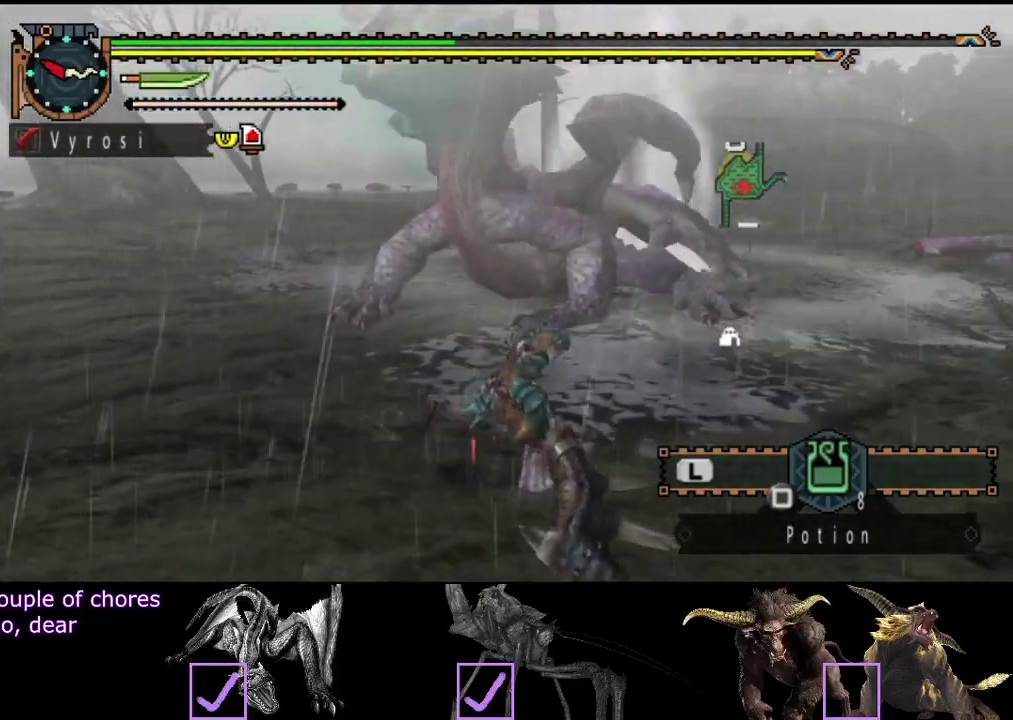
{"buttons": [], "left_stick": "right", "right_stick": "center", "events": [[150, "right_stick", "center"]]}
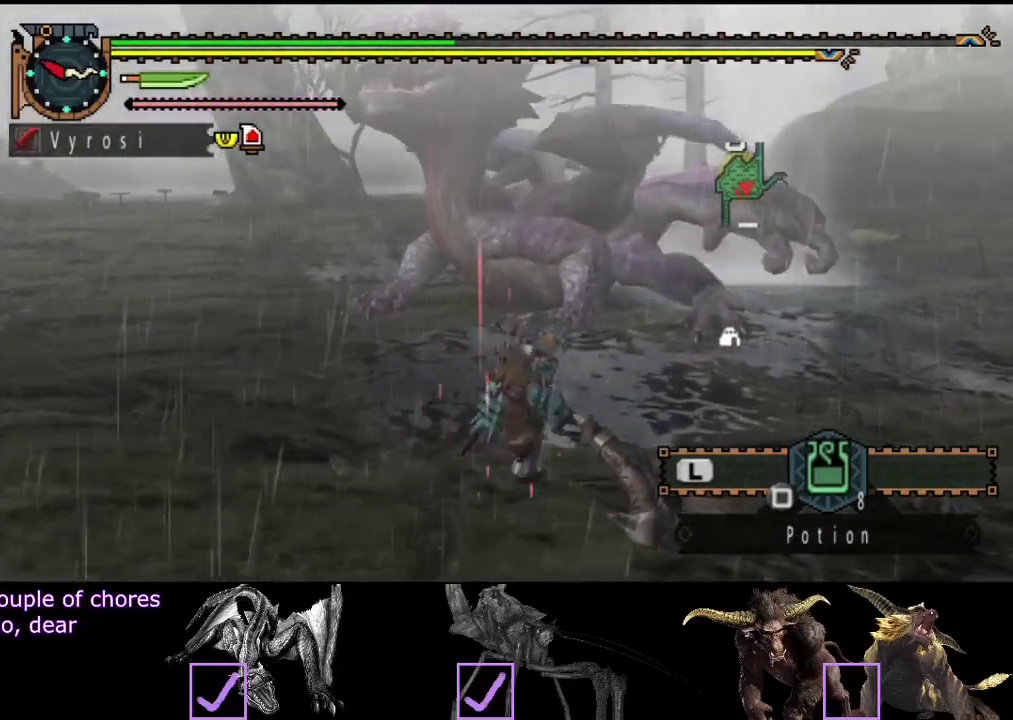
{"buttons": [], "left_stick": "right", "right_stick": "center", "events": []}
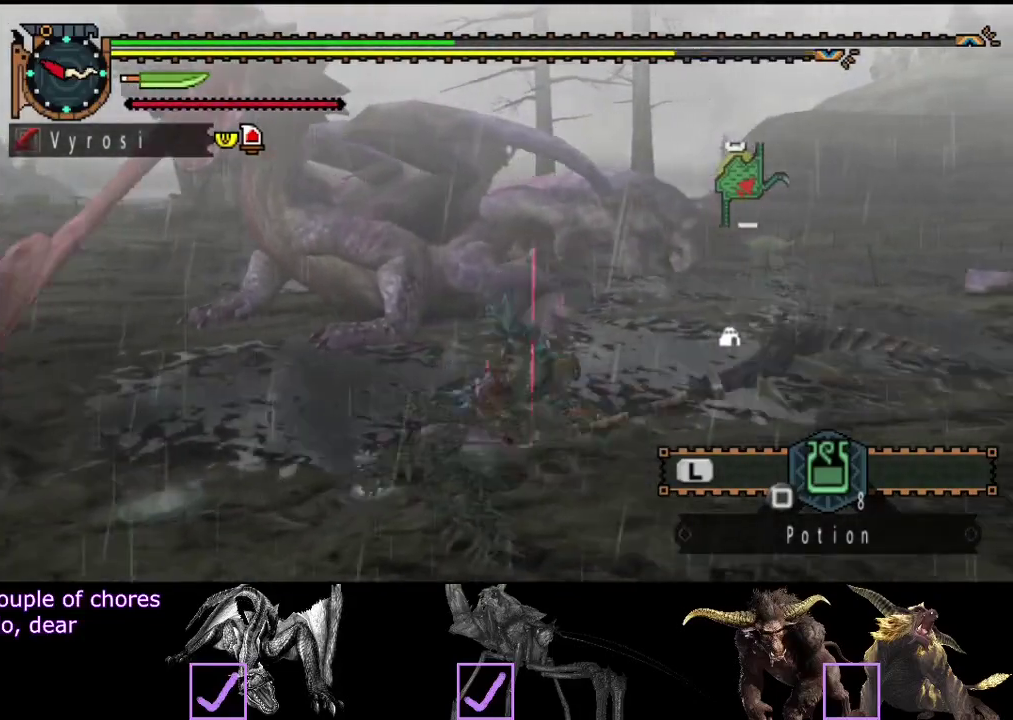
{"buttons": [], "left_stick": "up", "right_stick": "center", "events": [[33, "right_stick", "left"], [217, "left_stick", "center"], [217, "right_stick", "center"], [500, "left_stick", "up"]]}
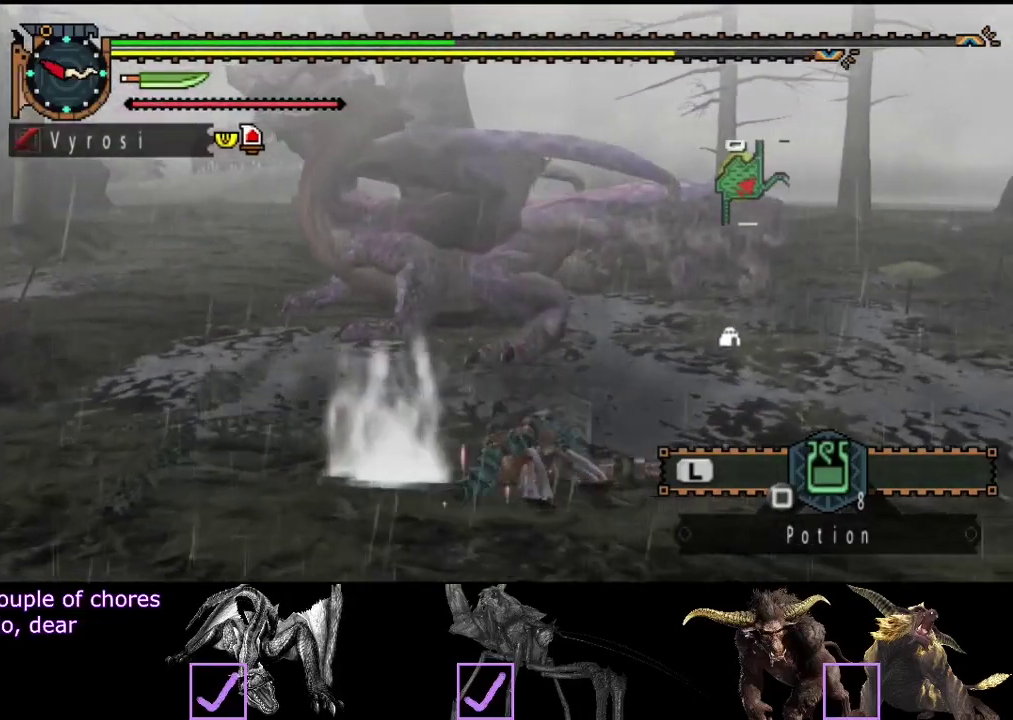
{"buttons": [], "left_stick": "up", "right_stick": "center", "events": [[233, "right_stick", "left"], [317, "left_stick", "up-right"], [367, "right_stick", "center"], [417, "left_stick", "up"]]}